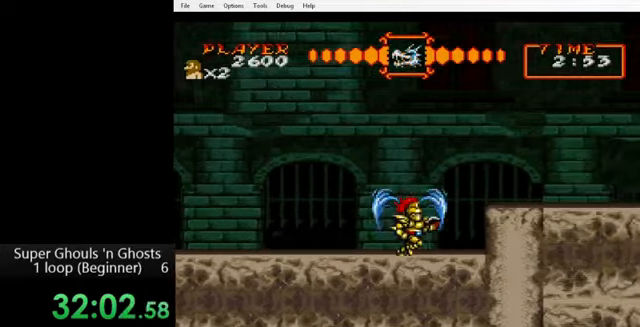
Gameplay with a controller (Nintendo layout); each line is a JSON object with the inputs held at the frame after it. "events" lists button and stick changes between this image and that frame as [ms after this image, input, new state], when the widget could be followed in between. Not read: L3 R3.
{"buttons": ["Y", "DPAD_RIGHT"], "events": [[120, "B", "down"], [240, "B", "up"]]}
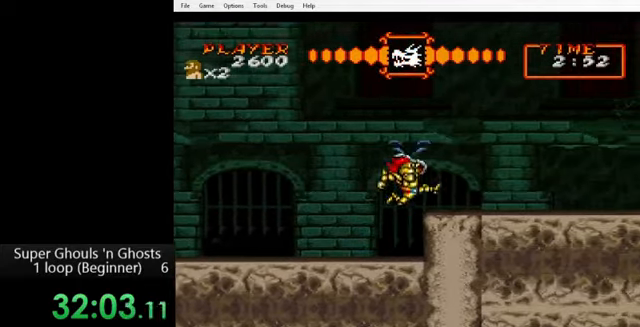
{"buttons": ["Y", "DPAD_RIGHT"], "events": [[280, "B", "down"], [400, "B", "up"]]}
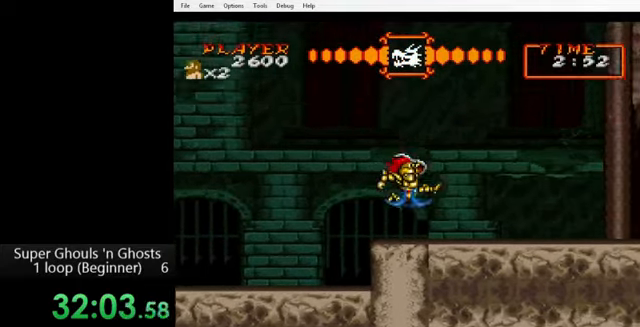
{"buttons": ["Y", "DPAD_RIGHT"], "events": []}
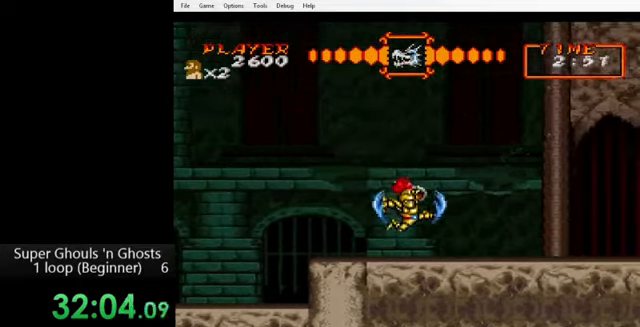
{"buttons": ["Y", "DPAD_RIGHT"], "events": []}
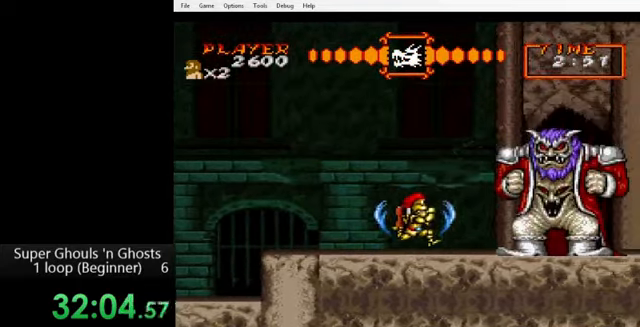
{"buttons": ["Y", "DPAD_RIGHT"], "events": []}
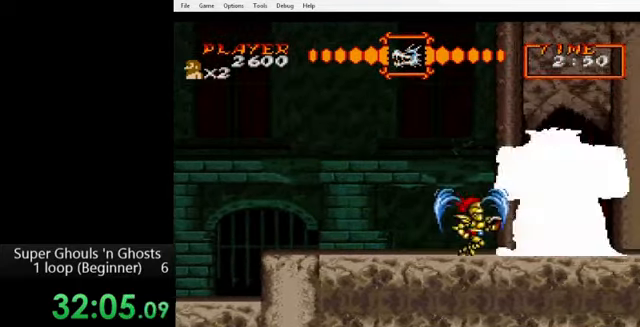
{"buttons": ["Y", "DPAD_RIGHT"], "events": []}
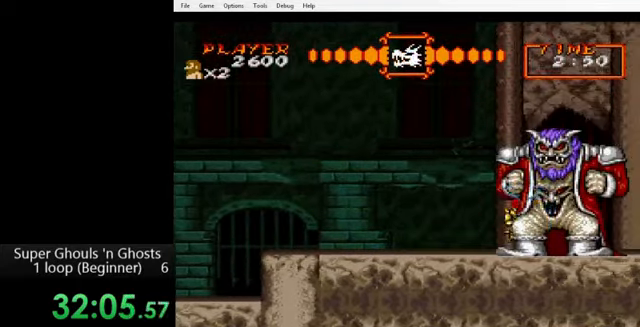
{"buttons": ["DPAD_LEFT"], "events": [[440, "DPAD_DOWN", "down"], [440, "DPAD_LEFT", "down"], [440, "DPAD_UP", "down"], [480, "DPAD_DOWN", "up"], [480, "DPAD_RIGHT", "up"], [480, "DPAD_UP", "up"], [480, "Y", "up"]]}
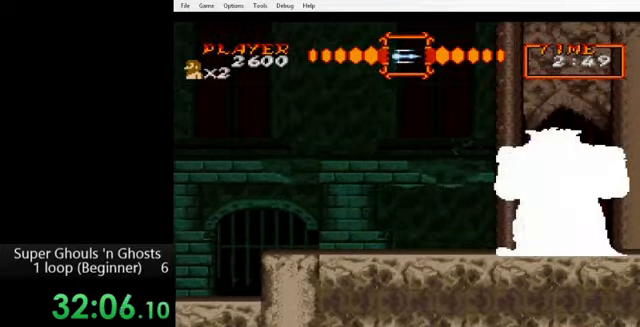
{"buttons": [], "events": [[120, "DPAD_LEFT", "up"]]}
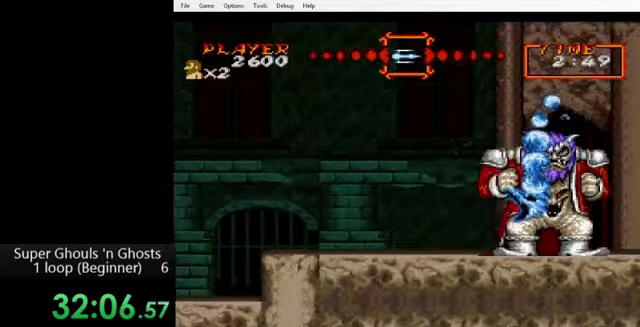
{"buttons": [], "events": []}
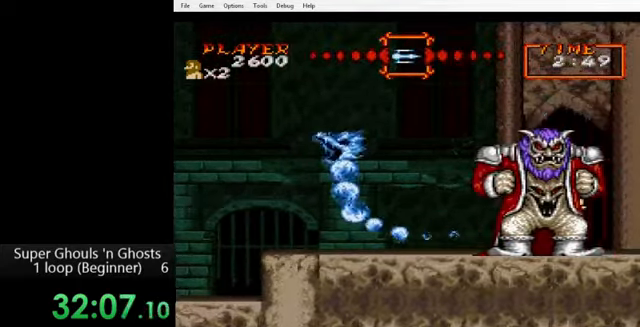
{"buttons": ["Y"], "events": [[240, "Y", "down"]]}
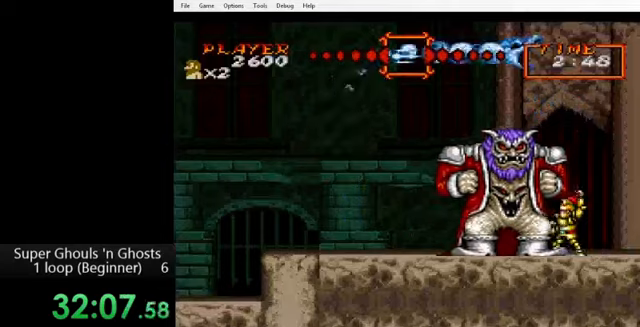
{"buttons": ["Y"], "events": []}
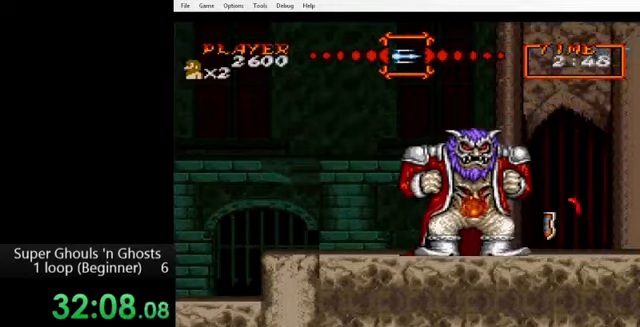
{"buttons": ["Y"], "events": []}
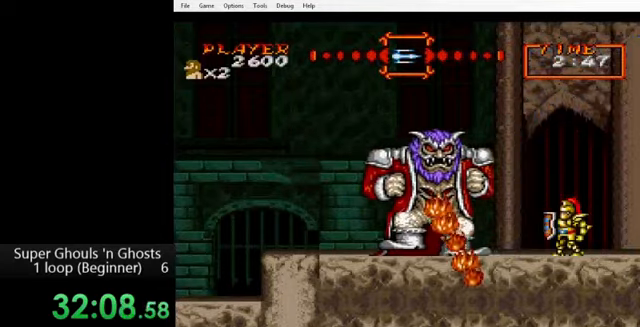
{"buttons": ["Y"], "events": [[80, "DPAD_LEFT", "down"], [440, "DPAD_LEFT", "up"]]}
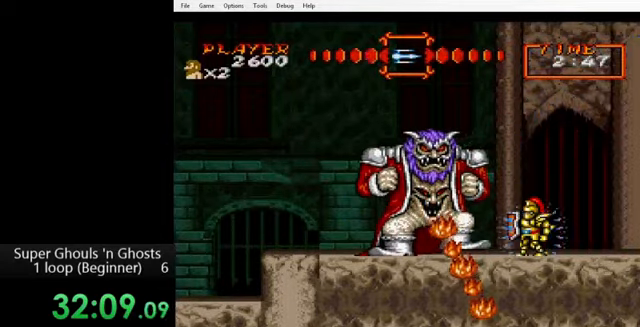
{"buttons": ["Y"], "events": []}
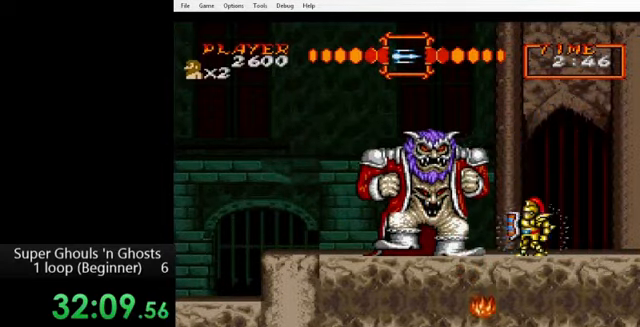
{"buttons": ["Y", "DPAD_LEFT"], "events": [[320, "DPAD_LEFT", "down"]]}
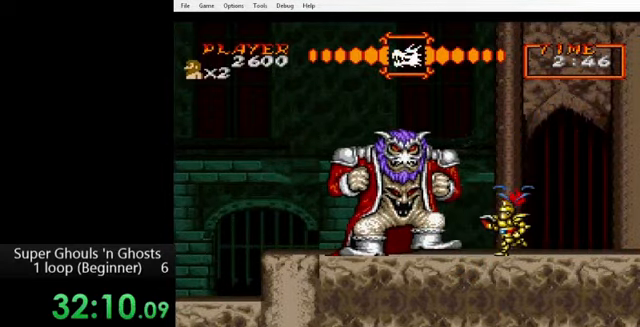
{"buttons": [], "events": [[400, "Y", "up"], [480, "DPAD_LEFT", "up"]]}
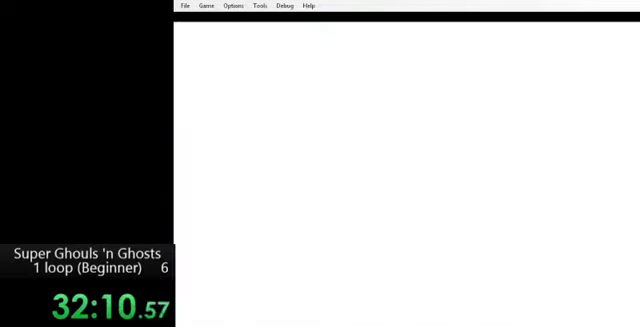
{"buttons": [], "events": []}
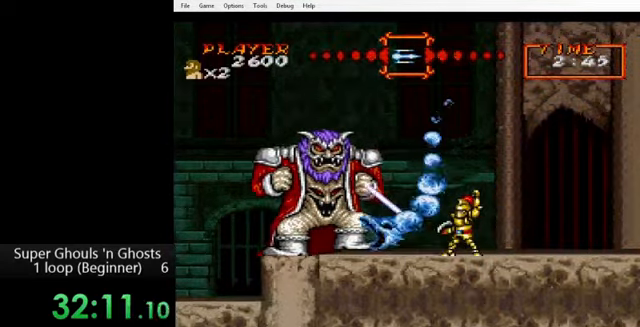
{"buttons": [], "events": []}
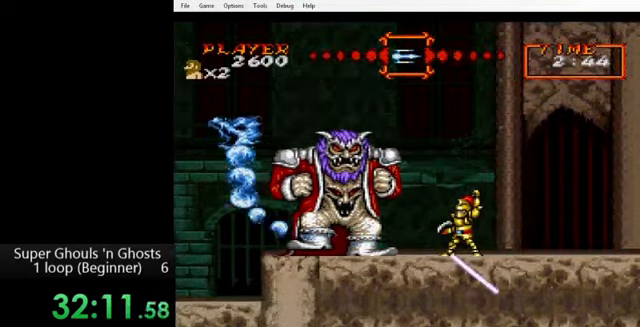
{"buttons": ["Y", "DPAD_RIGHT"], "events": [[320, "DPAD_RIGHT", "down"], [520, "Y", "down"]]}
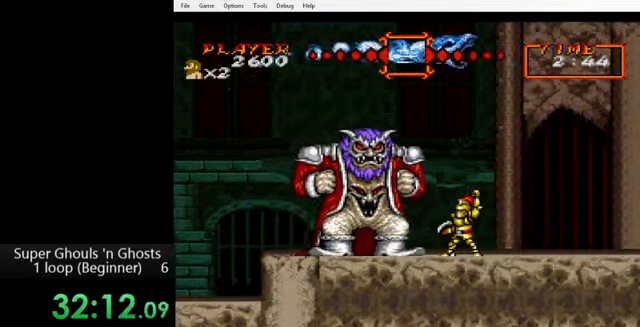
{"buttons": ["Y", "DPAD_RIGHT"], "events": []}
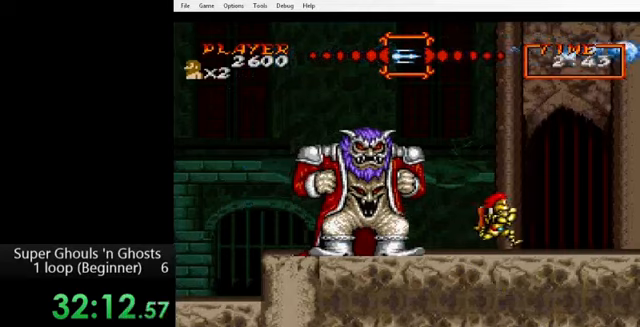
{"buttons": ["Y", "DPAD_RIGHT"], "events": []}
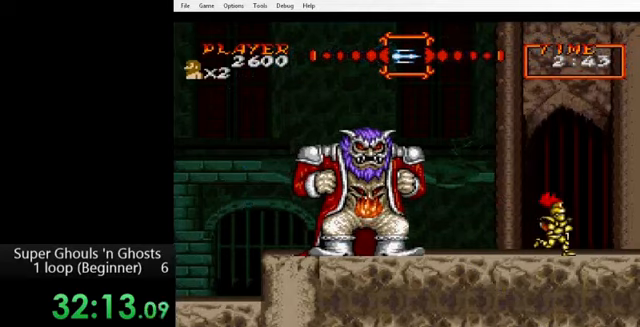
{"buttons": ["Y"], "events": [[80, "DPAD_RIGHT", "up"]]}
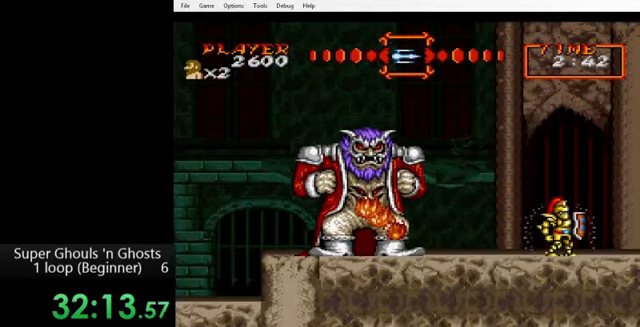
{"buttons": ["Y", "DPAD_LEFT"], "events": [[400, "DPAD_LEFT", "down"]]}
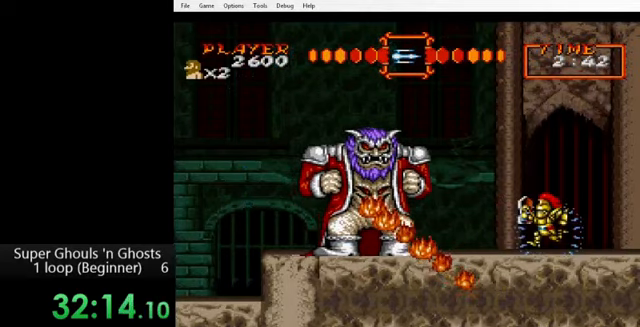
{"buttons": ["Y", "DPAD_RIGHT"], "events": [[200, "DPAD_LEFT", "up"], [360, "DPAD_RIGHT", "down"]]}
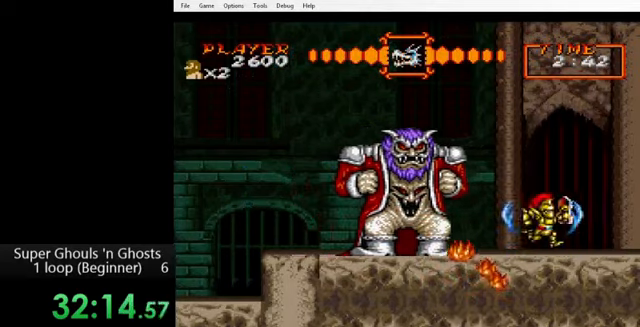
{"buttons": ["Y", "DPAD_LEFT"], "events": [[320, "DPAD_LEFT", "down"], [320, "DPAD_RIGHT", "up"], [320, "DPAD_UP", "down"], [360, "DPAD_UP", "up"]]}
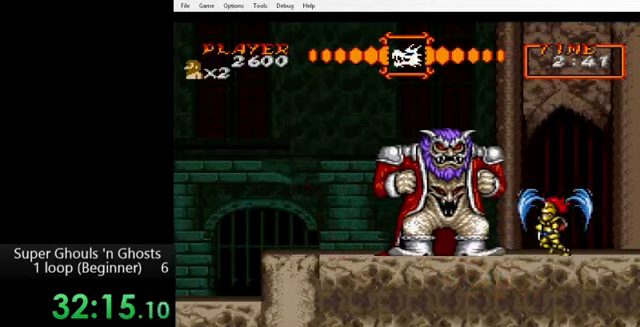
{"buttons": [], "events": [[200, "Y", "up"], [240, "DPAD_LEFT", "up"]]}